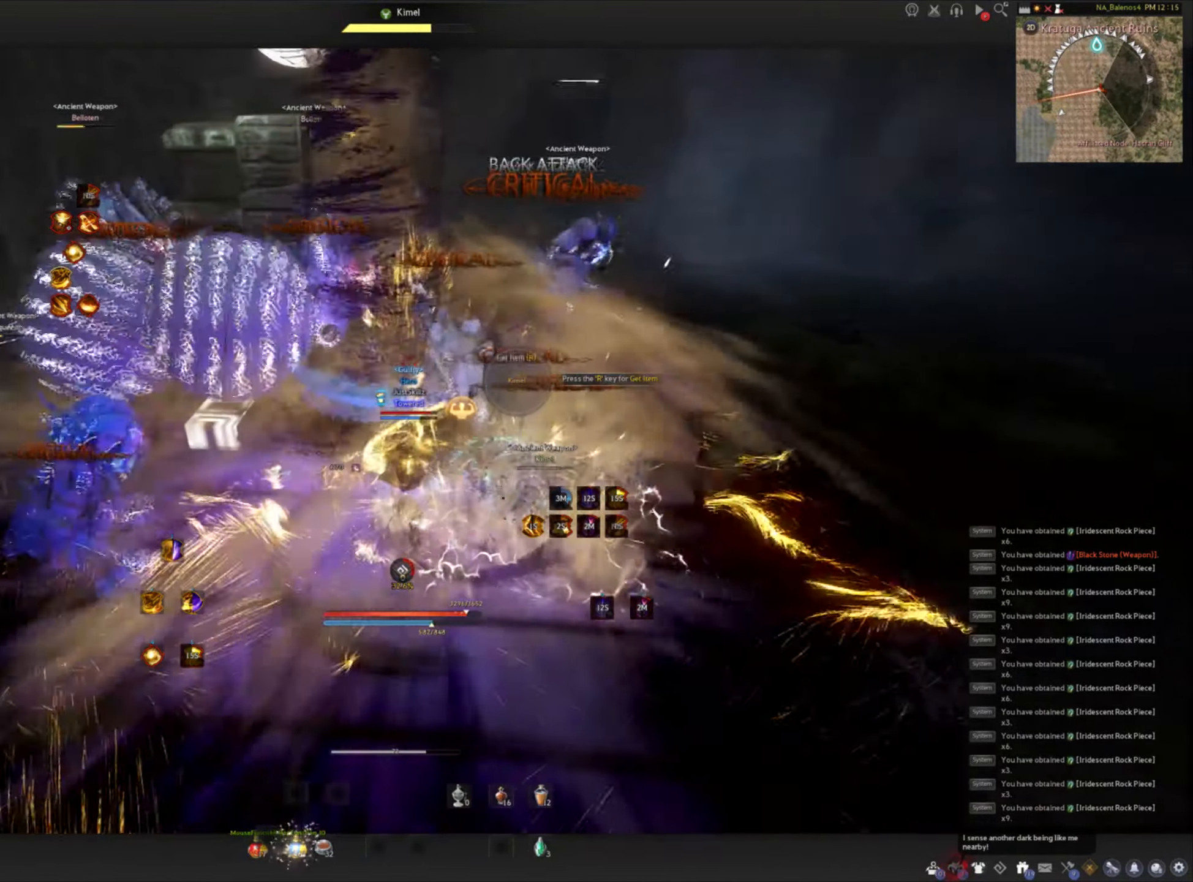
Gameplay with keyboard and mouse; each line is a JSON object with the keys and mouse buttons held at the frame after it. "events" lists presses ("down") and releases ("up") of "a", "c", "d", "e", "f", "q", "s", "shift", "space", "tab", "w", "mouse_left" and "mouse_right" between this image and that frame as [ms after this image, input, new state], when the widget could be followed in between. "mouse_left", "mouse_right" = the "left", "right" buttons of the "mouse" list. No other keys are recorded. Mouse movement is not recorded.
{"keys": [], "mouse": [], "events": []}
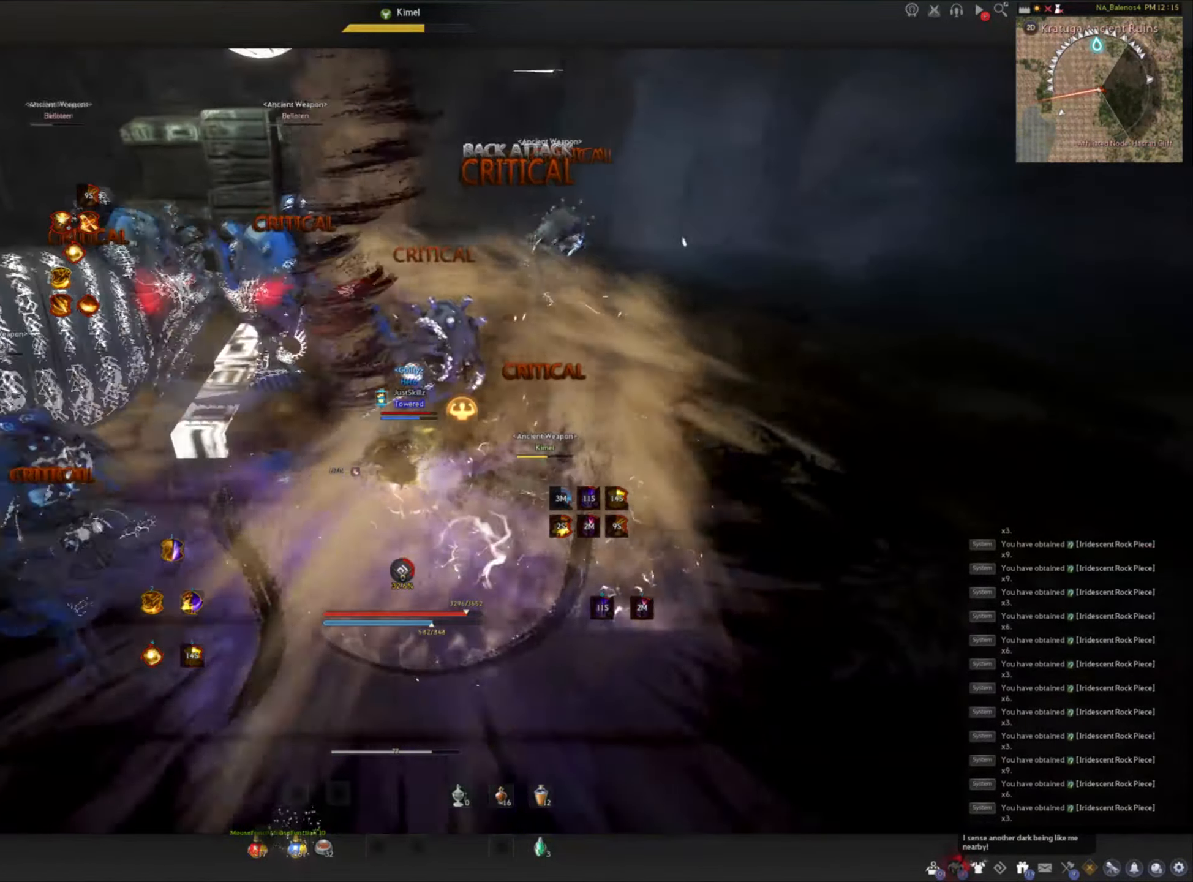
{"keys": [], "mouse": [], "events": [[350, "d", "down"], [350, "shift", "down"], [450, "d", "up"], [483, "shift", "up"]]}
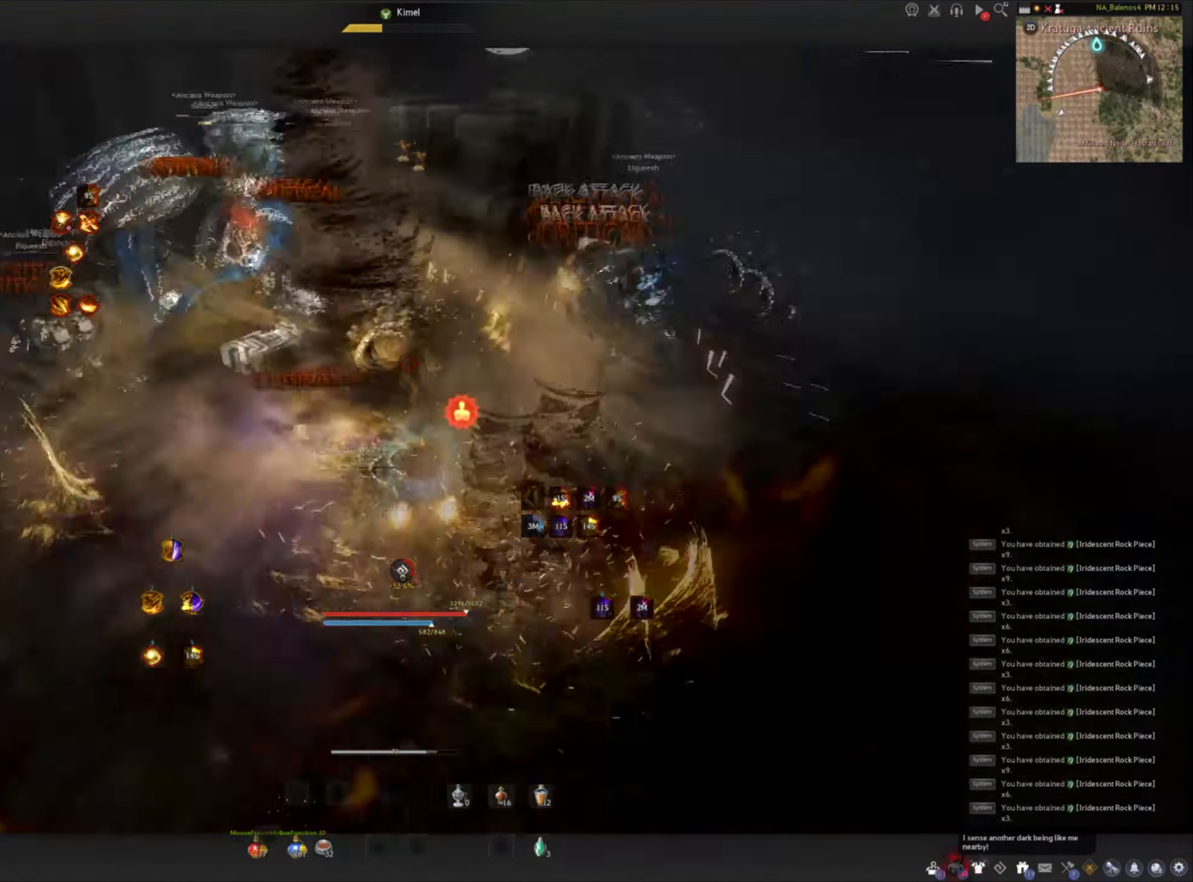
{"keys": ["space"], "mouse": ["left"], "events": [[33, "s", "down"], [66, "f", "down"], [266, "mouse_left", "down"], [350, "space", "down"], [366, "s", "up"], [383, "f", "up"], [383, "mouse_left", "up"], [416, "space", "up"], [433, "mouse_left", "down"], [500, "space", "down"]]}
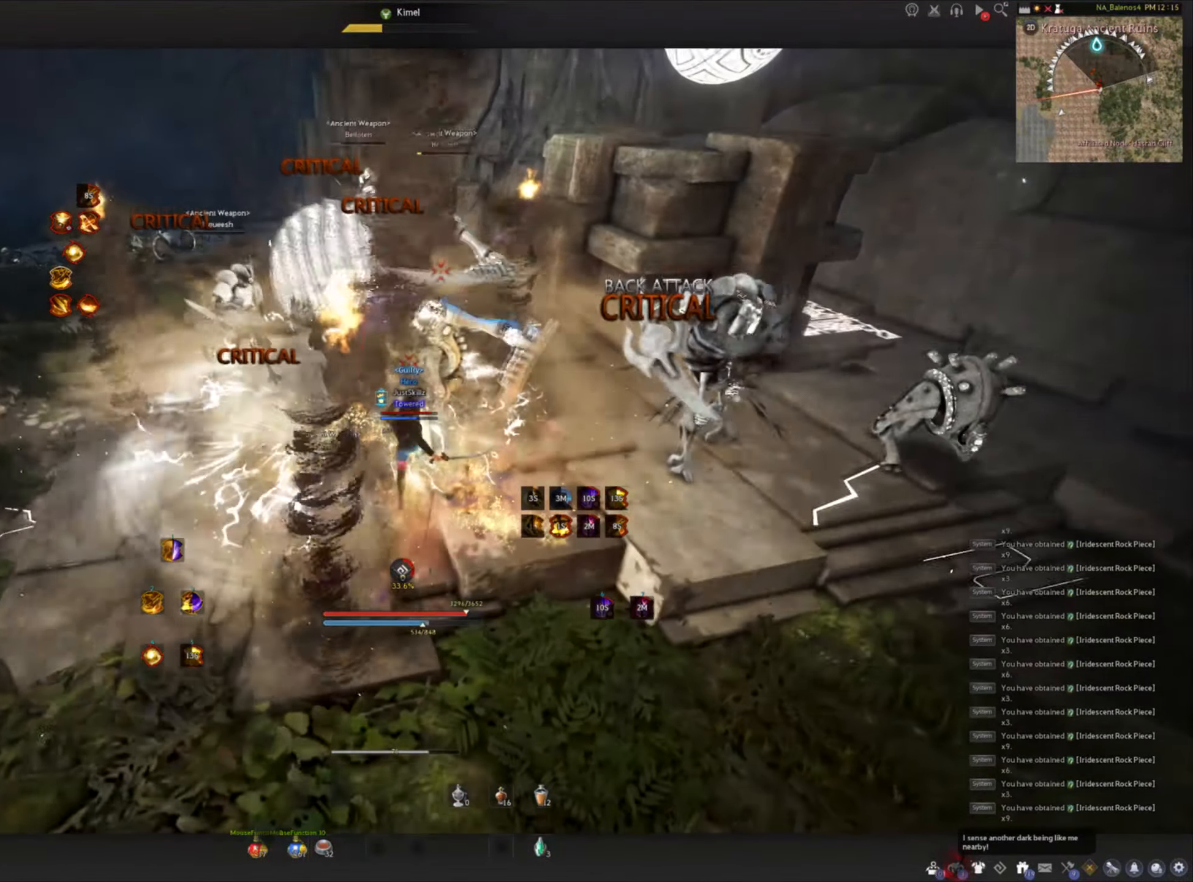
{"keys": ["space"], "mouse": [], "events": [[50, "mouse_left", "up"], [66, "space", "up"], [100, "mouse_left", "down"], [150, "space", "down"], [183, "mouse_left", "up"], [233, "mouse_left", "down"], [233, "space", "up"], [316, "mouse_left", "up"], [316, "space", "down"], [383, "mouse_left", "down"], [500, "mouse_left", "up"]]}
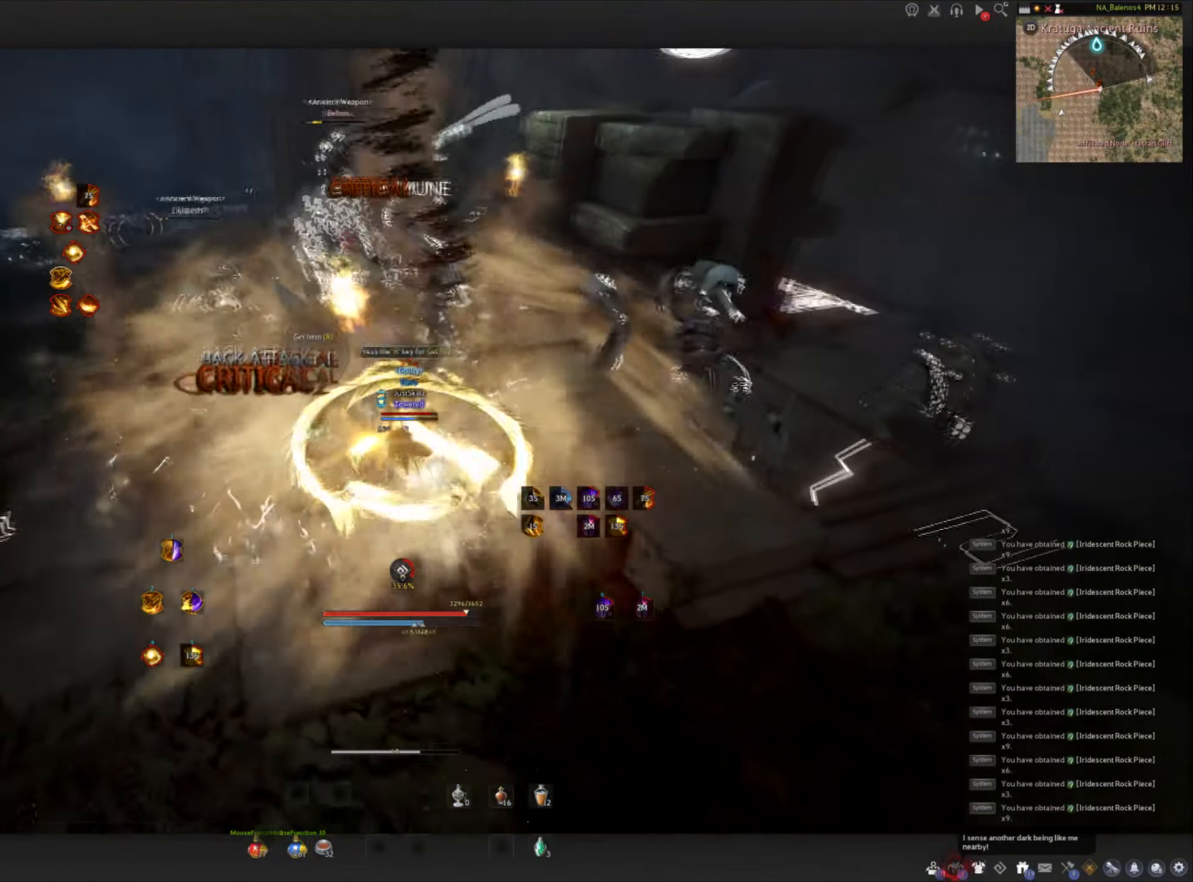
{"keys": ["a", "shift"], "mouse": [], "events": [[33, "mouse_left", "down"], [117, "mouse_left", "up"], [150, "mouse_left", "down"], [200, "space", "up"], [333, "mouse_left", "up"], [400, "shift", "down"], [417, "a", "down"]]}
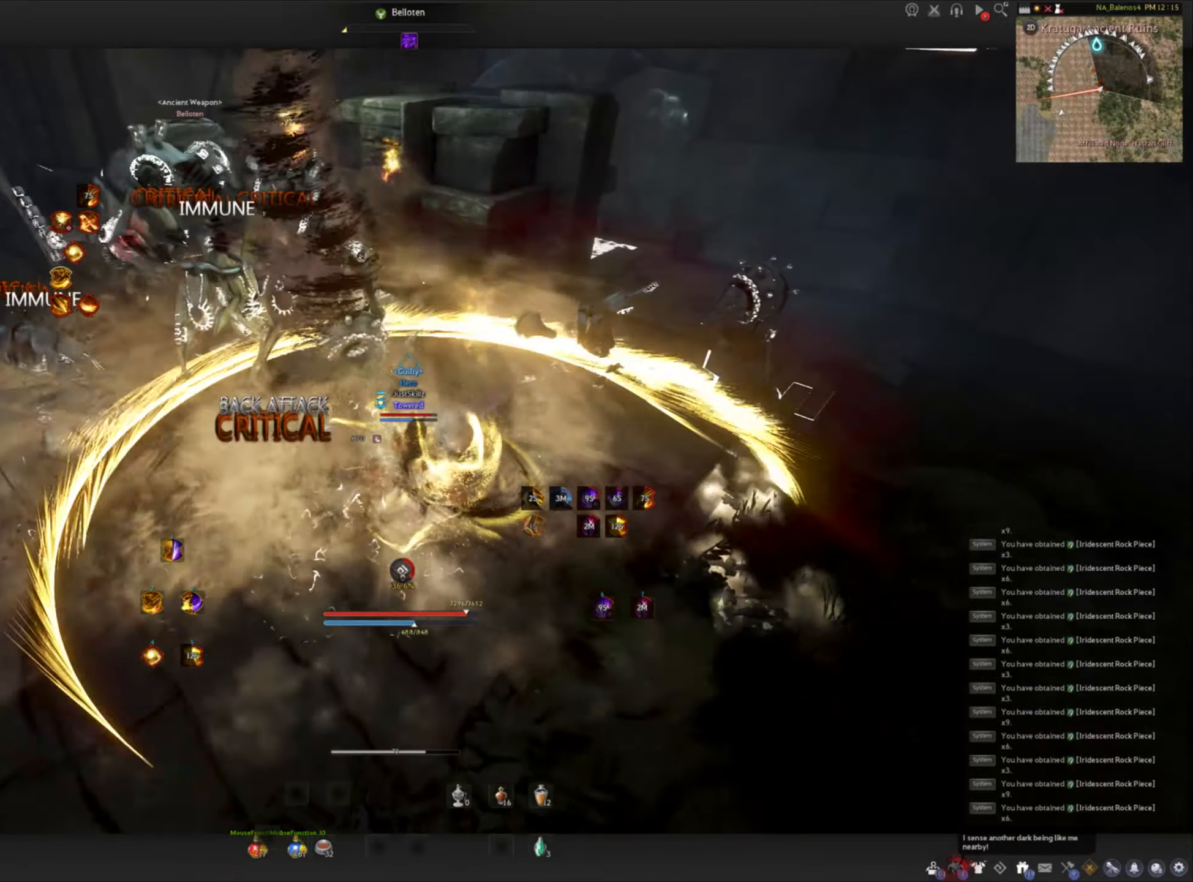
{"keys": ["shift"], "mouse": ["right"], "events": [[50, "mouse_right", "down"], [67, "a", "up"], [167, "mouse_right", "up"], [200, "mouse_right", "down"], [317, "mouse_right", "up"], [333, "mouse_right", "down"]]}
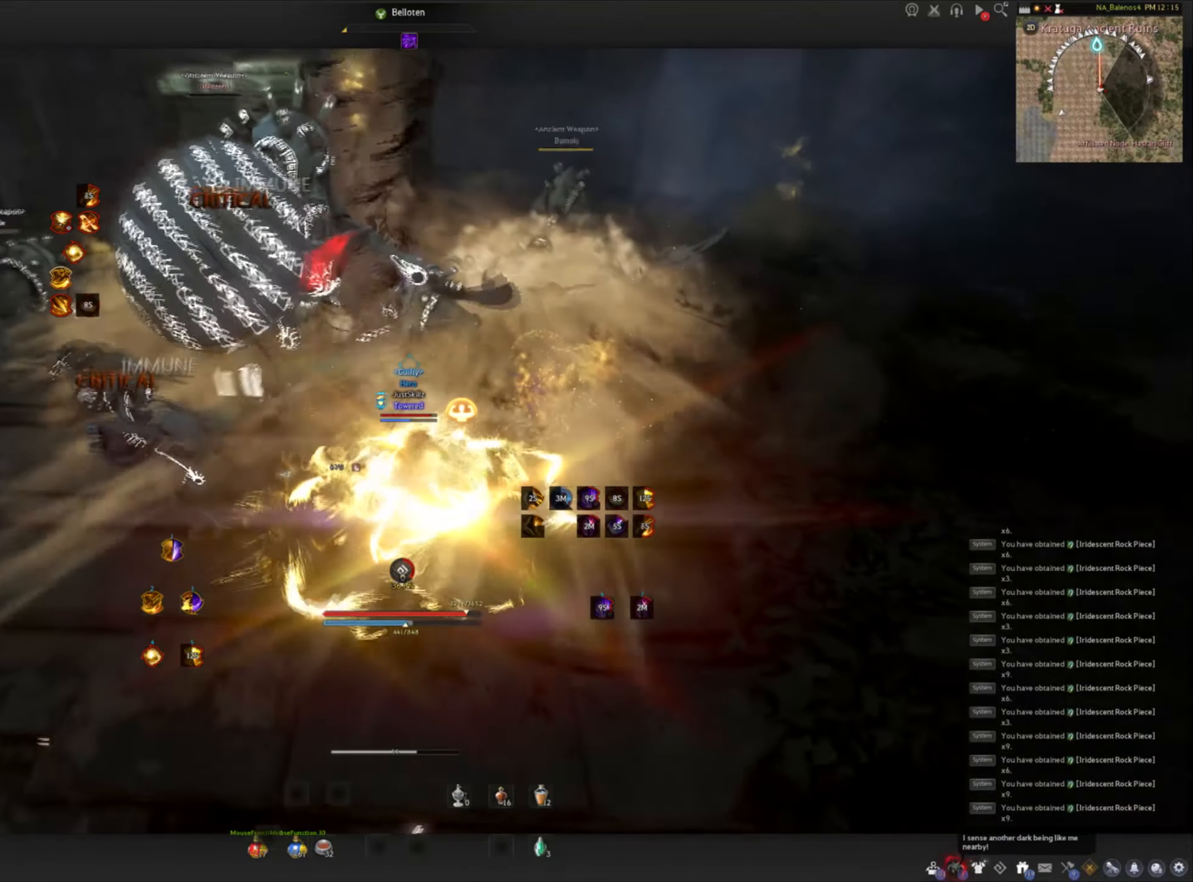
{"keys": [], "mouse": [], "events": [[133, "shift", "up"], [167, "mouse_right", "up"]]}
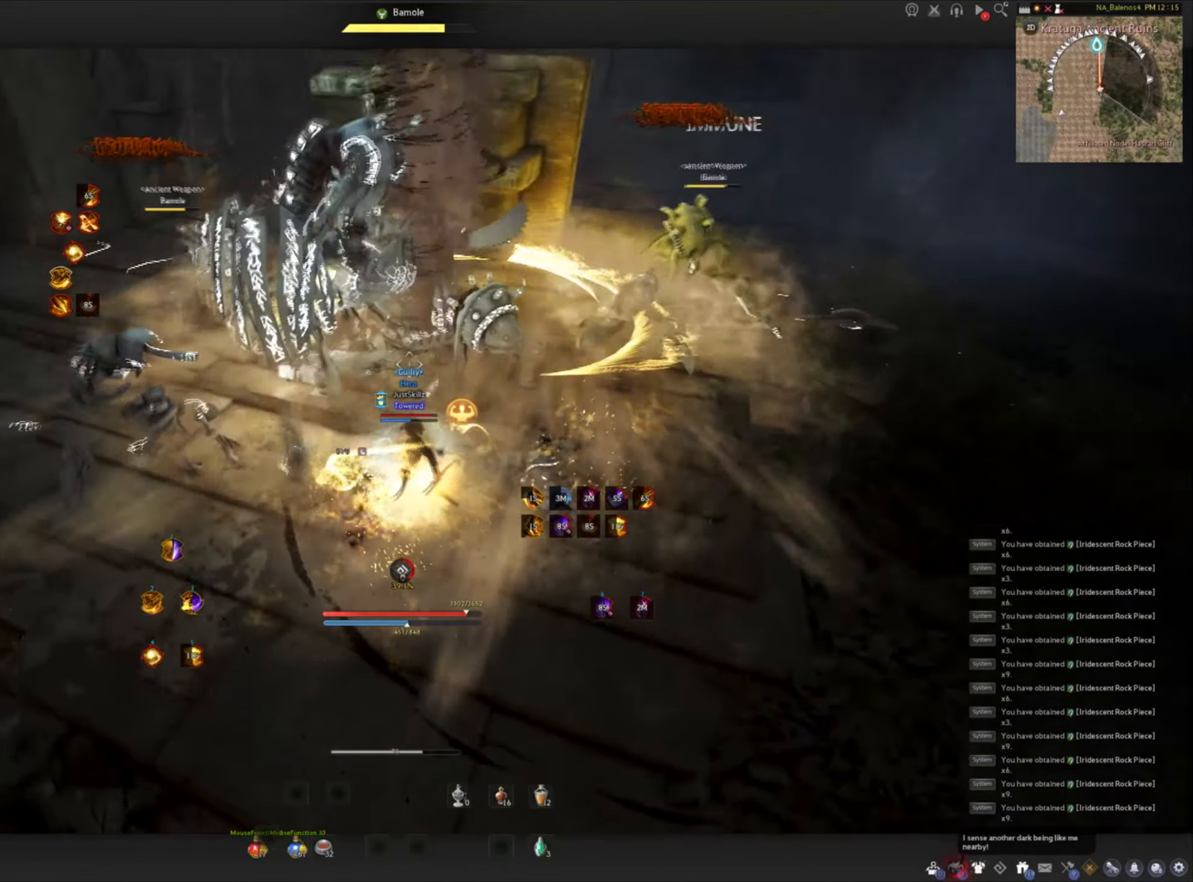
{"keys": [], "mouse": [], "events": []}
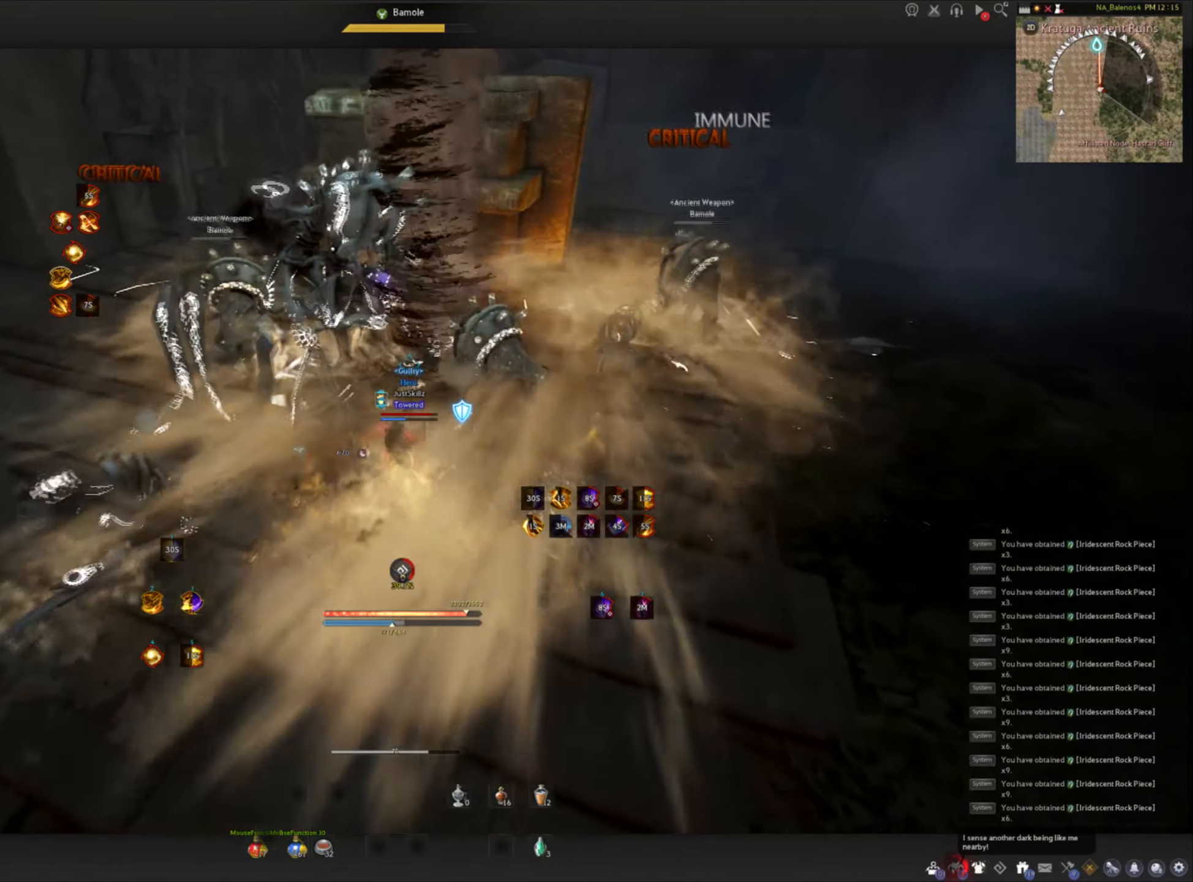
{"keys": [], "mouse": [], "events": []}
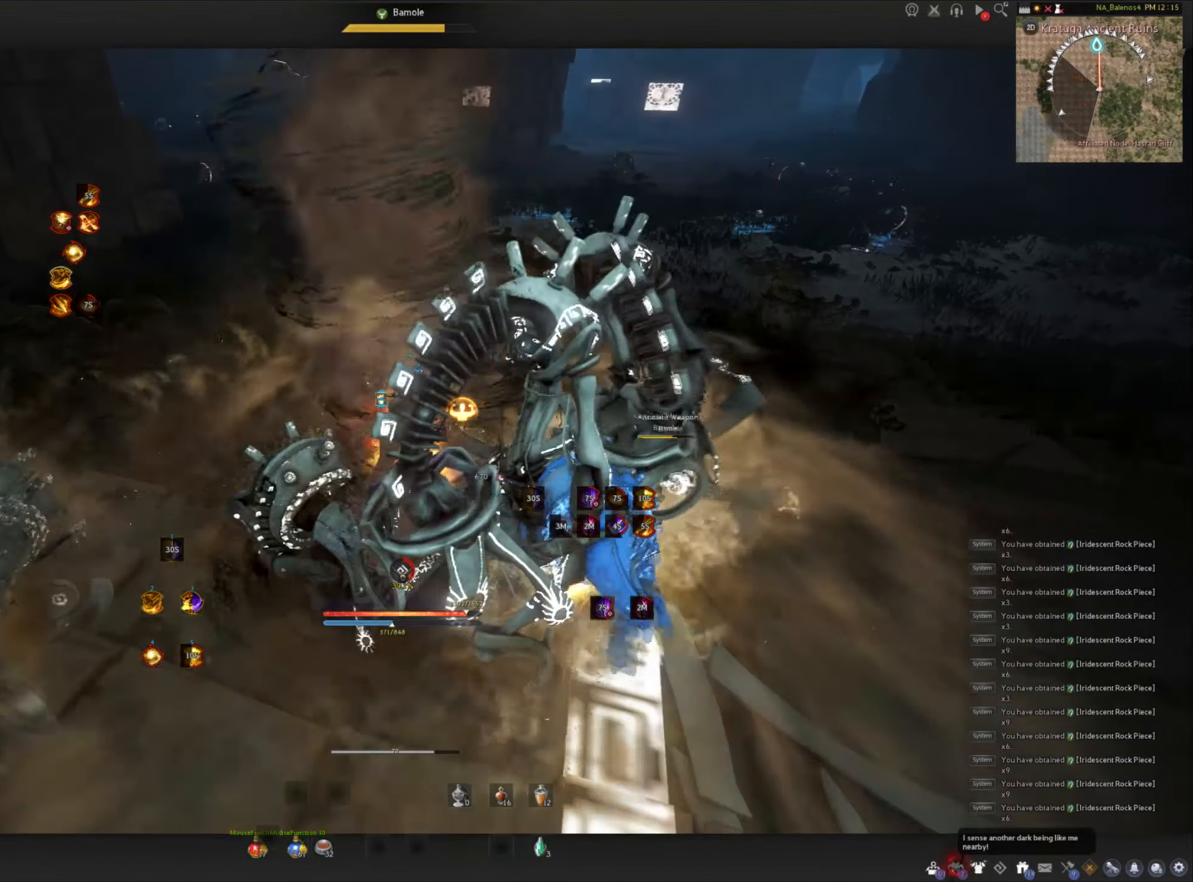
{"keys": [], "mouse": [], "events": []}
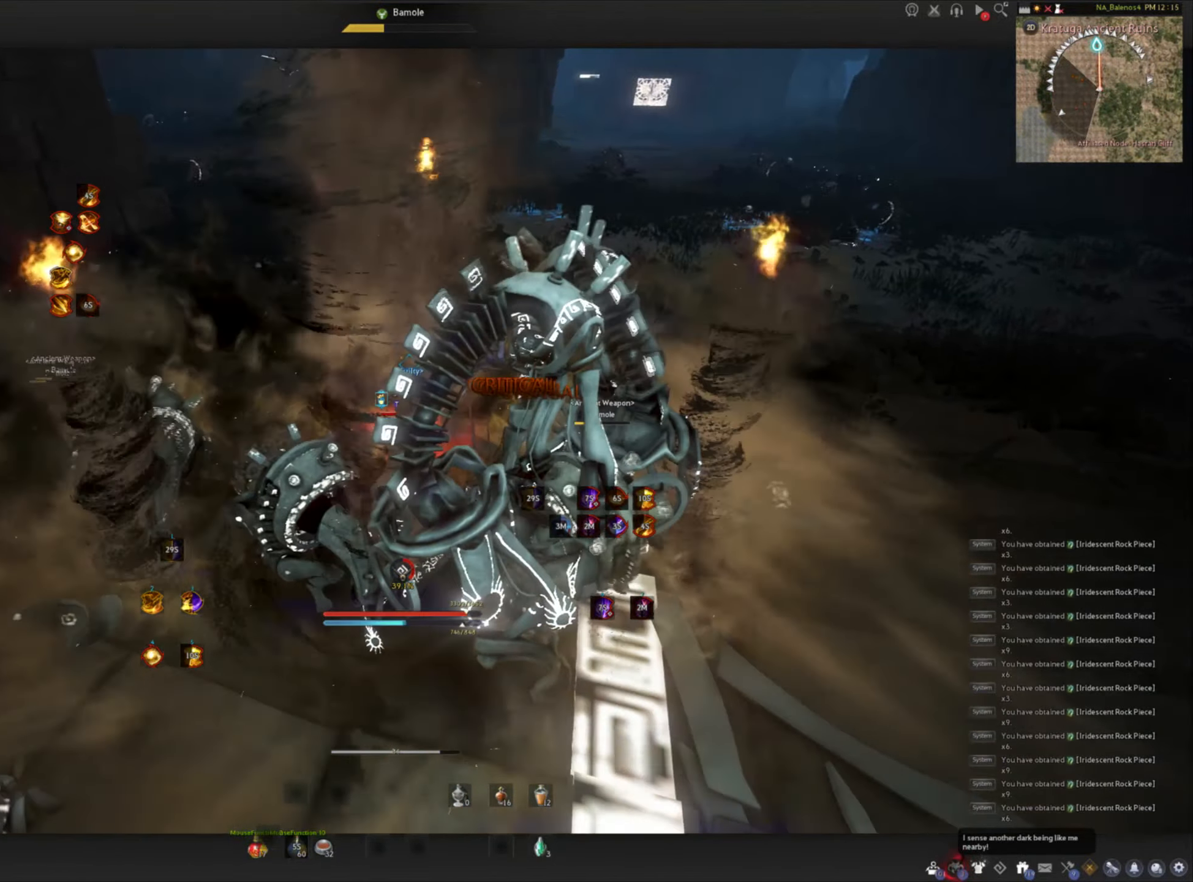
{"keys": ["a", "shift"], "mouse": [], "events": [[383, "shift", "down"], [400, "a", "down"]]}
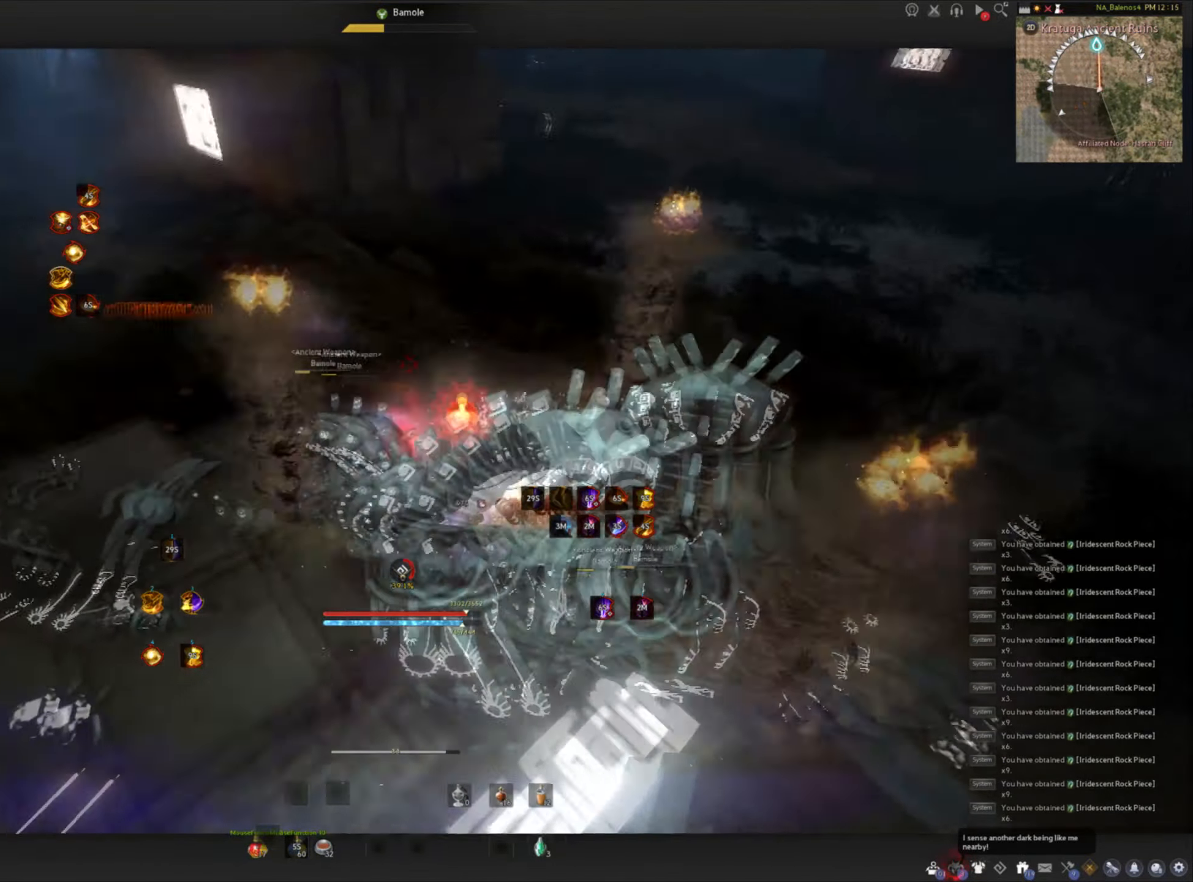
{"keys": [], "mouse": [], "events": [[83, "a", "up"], [83, "shift", "up"], [183, "c", "down"], [483, "c", "up"]]}
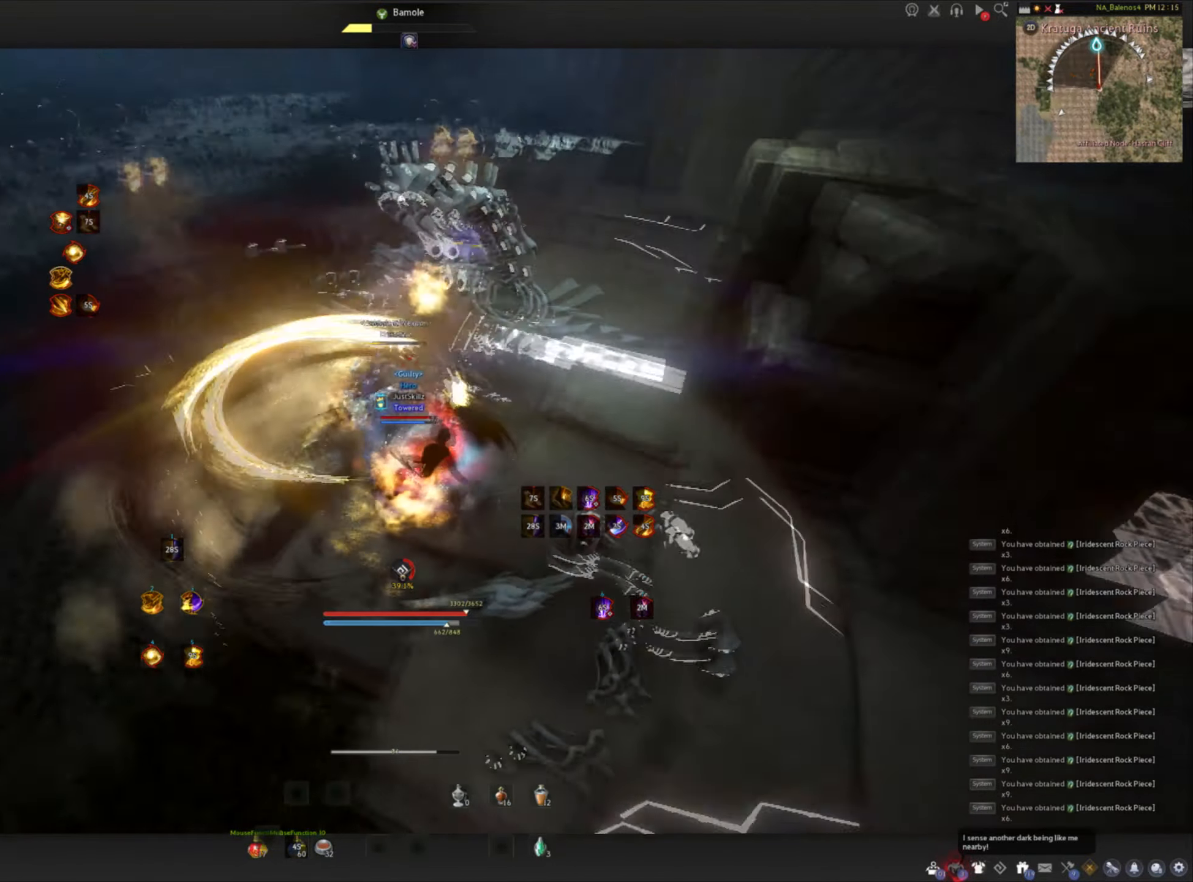
{"keys": ["f", "s"], "mouse": [], "events": [[50, "space", "down"], [67, "mouse_left", "down"], [100, "space", "up"], [150, "mouse_left", "up"], [200, "space", "down"], [217, "mouse_left", "down"], [283, "space", "up"], [300, "mouse_left", "up"], [400, "s", "down"], [450, "f", "down"]]}
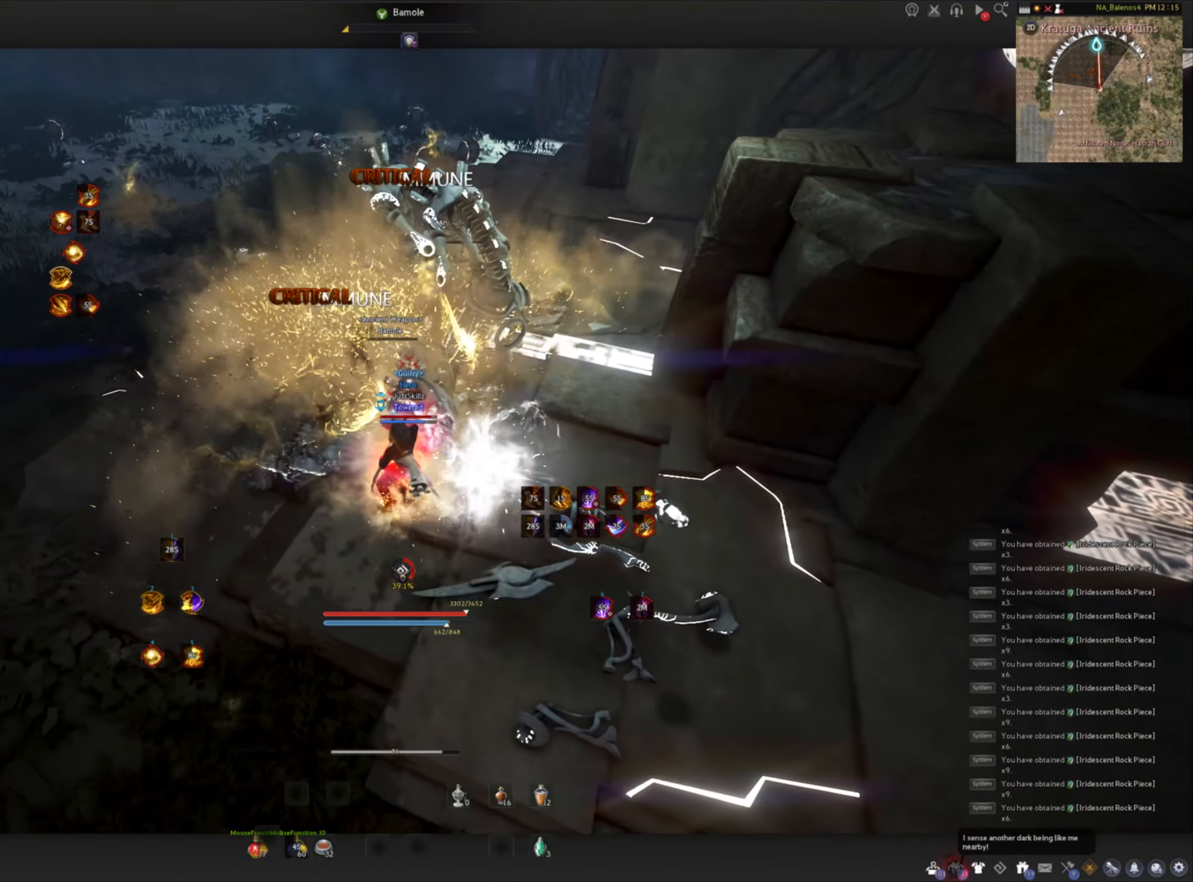
{"keys": ["space"], "mouse": [], "events": [[67, "mouse_left", "down"], [150, "mouse_left", "up"], [217, "mouse_left", "down"], [300, "space", "down"], [317, "mouse_left", "up"], [333, "f", "up"], [333, "s", "up"], [350, "space", "up"], [367, "mouse_left", "down"], [450, "space", "down"], [467, "mouse_left", "up"]]}
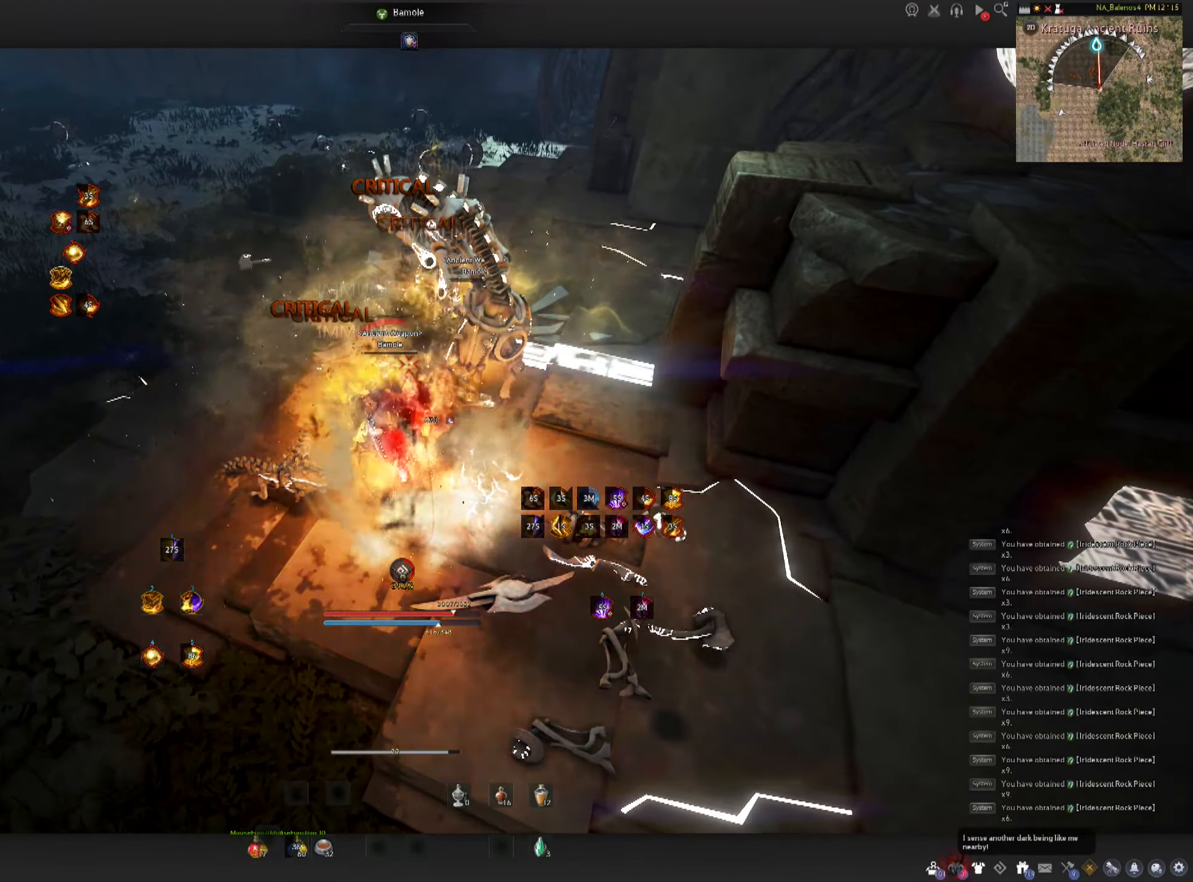
{"keys": [], "mouse": ["left"], "events": [[17, "mouse_left", "down"], [33, "space", "up"], [100, "mouse_left", "up"], [100, "space", "down"], [167, "mouse_left", "down"], [250, "mouse_left", "up"], [317, "mouse_left", "down"], [400, "mouse_left", "up"], [450, "space", "up"], [467, "mouse_left", "down"]]}
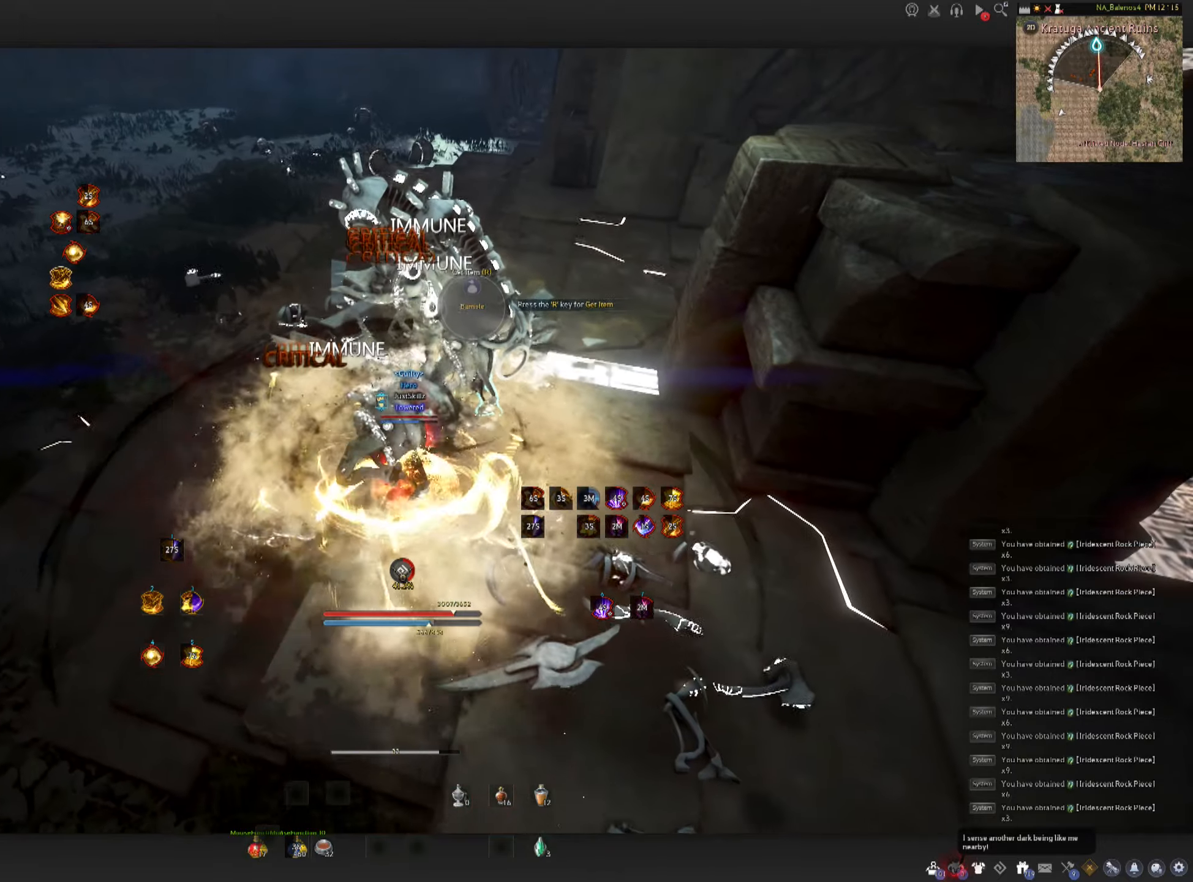
{"keys": ["f", "w"], "mouse": [], "events": [[134, "mouse_left", "up"], [300, "shift", "down"], [300, "w", "down"], [434, "shift", "up"], [500, "f", "down"]]}
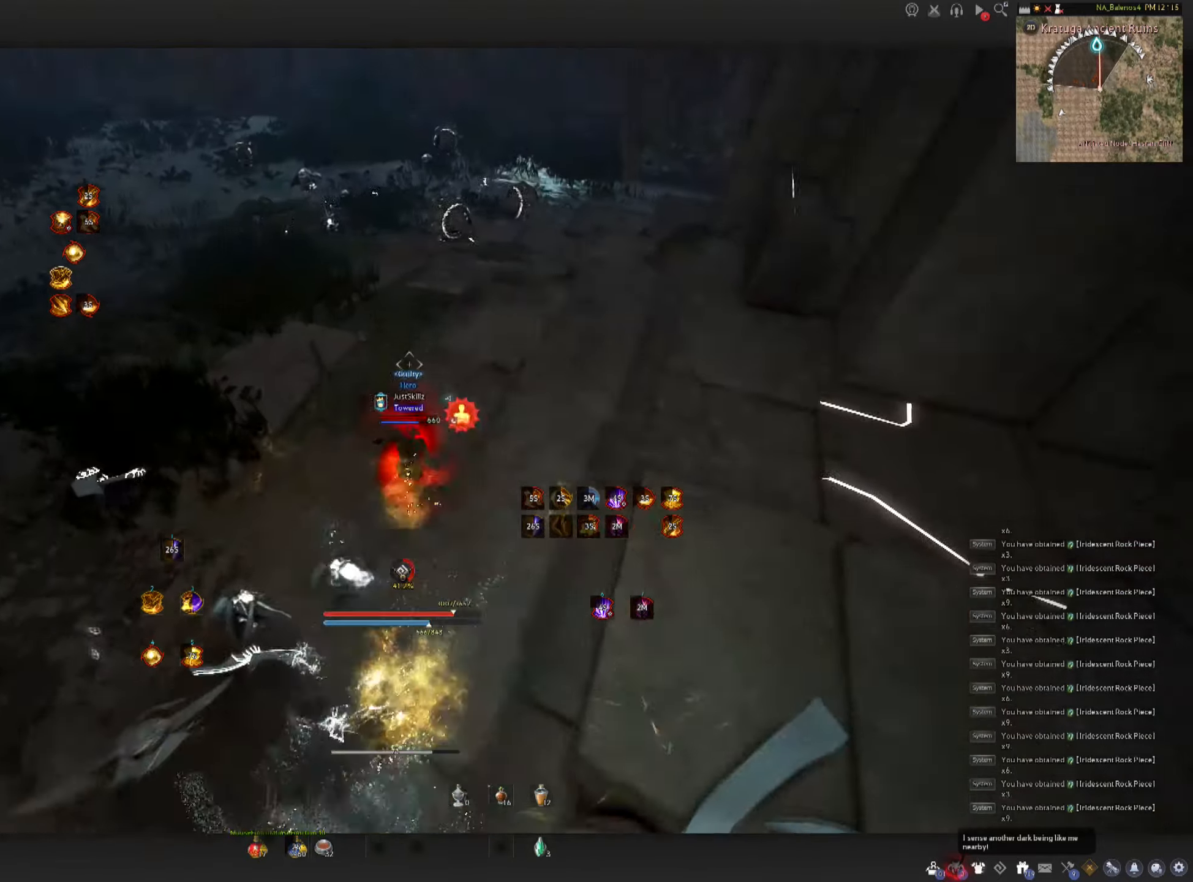
{"keys": ["f", "w"], "mouse": ["left"], "events": [[467, "mouse_left", "down"]]}
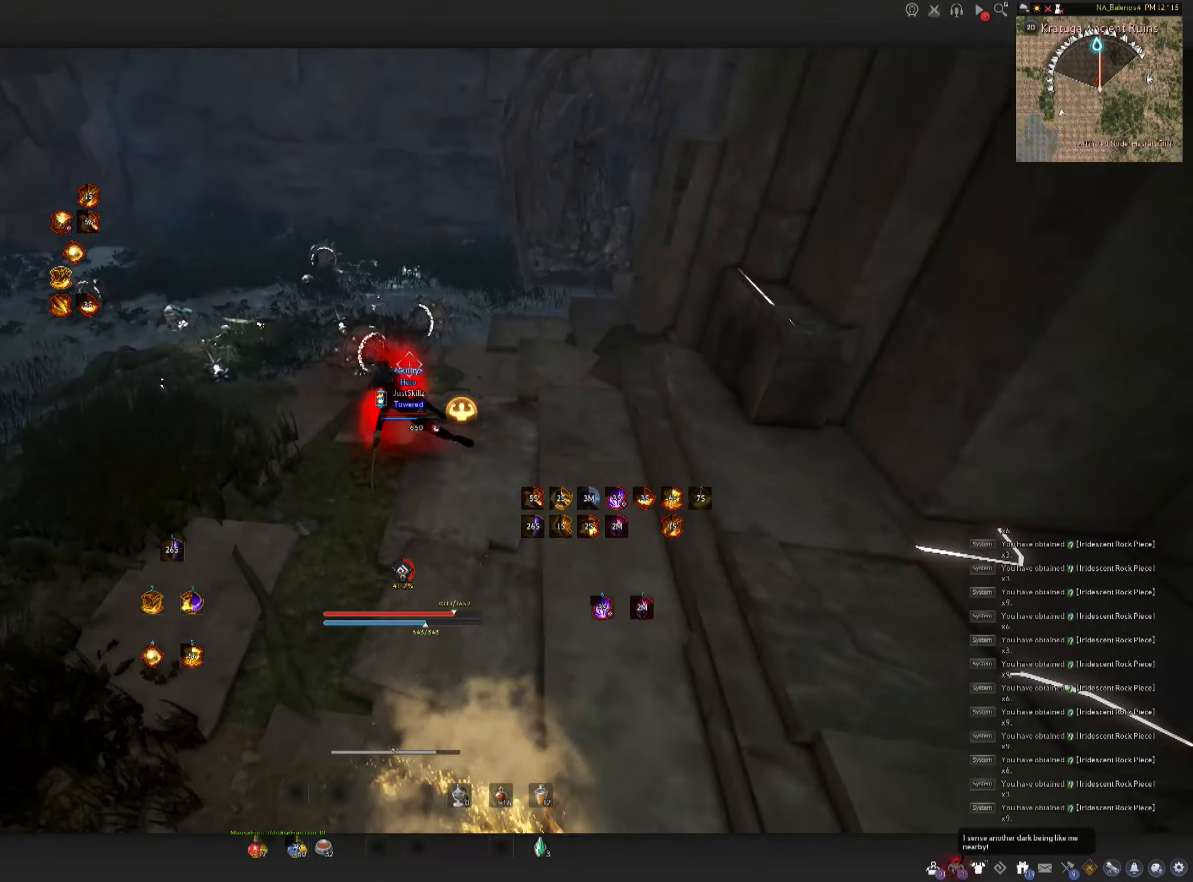
{"keys": ["space", "w"], "mouse": ["left"], "events": [[134, "f", "up"], [450, "mouse_left", "up"], [450, "space", "down"], [484, "mouse_left", "down"]]}
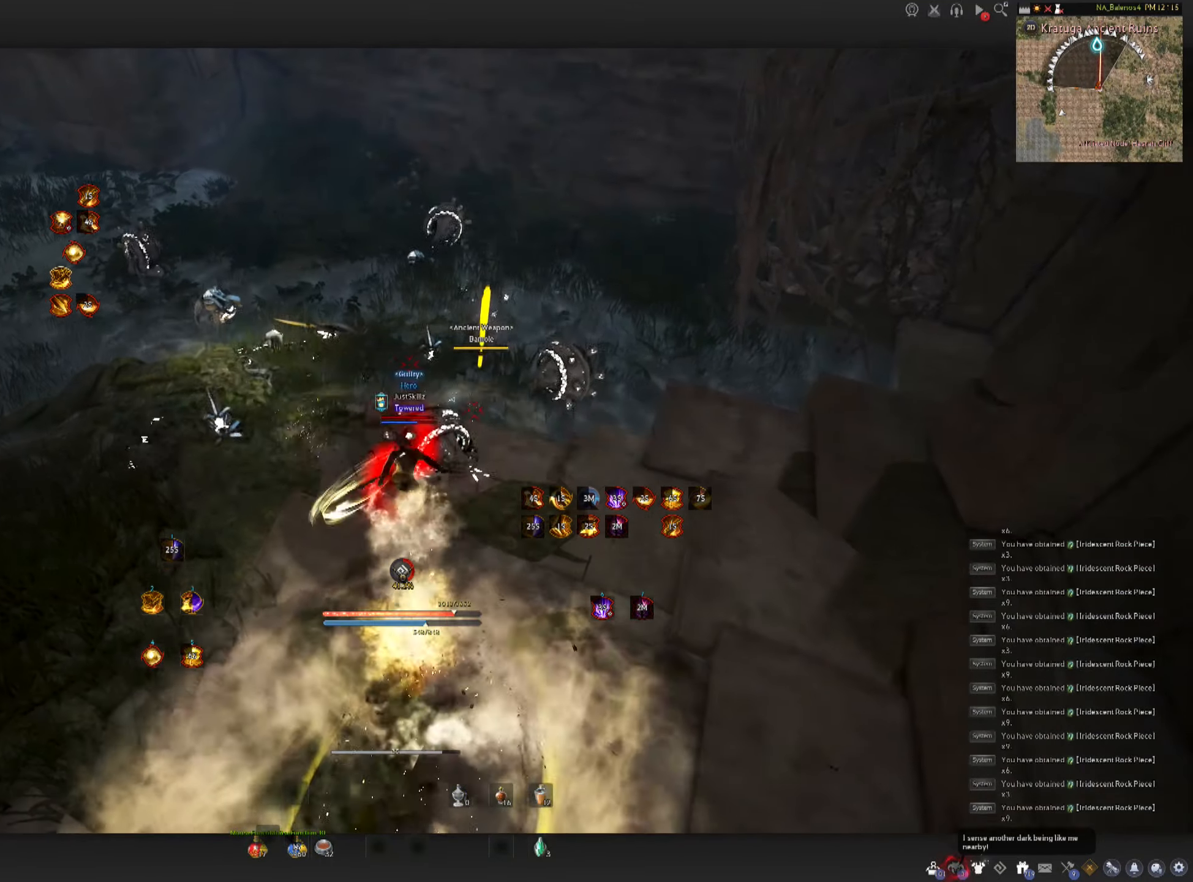
{"keys": [], "mouse": ["left"], "events": [[17, "space", "up"], [84, "mouse_left", "up"], [100, "space", "down"], [134, "mouse_left", "down"], [234, "mouse_left", "up"], [267, "mouse_left", "down"], [334, "w", "up"], [367, "mouse_left", "up"], [434, "mouse_left", "down"], [450, "space", "up"]]}
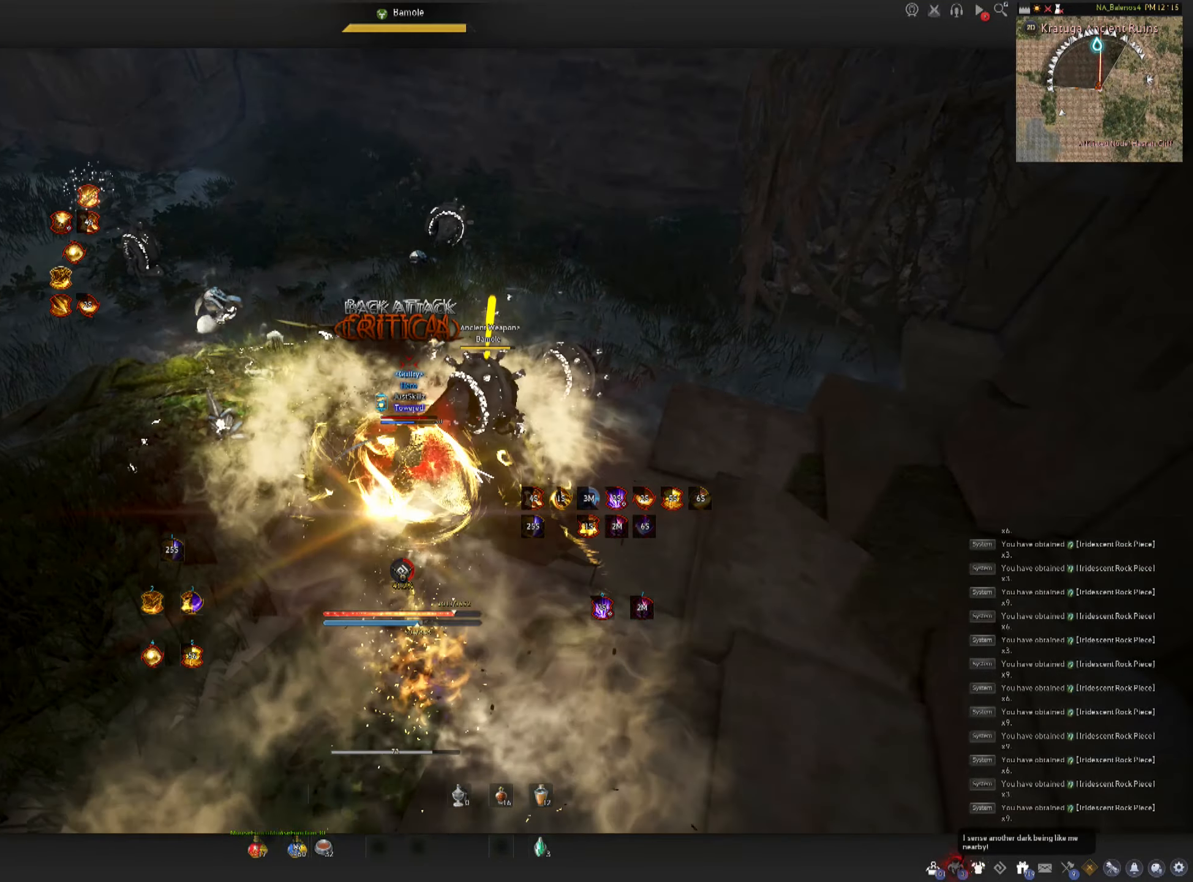
{"keys": [], "mouse": [], "events": [[100, "mouse_left", "up"], [184, "shift", "down"], [200, "a", "down"], [350, "a", "up"], [384, "shift", "up"]]}
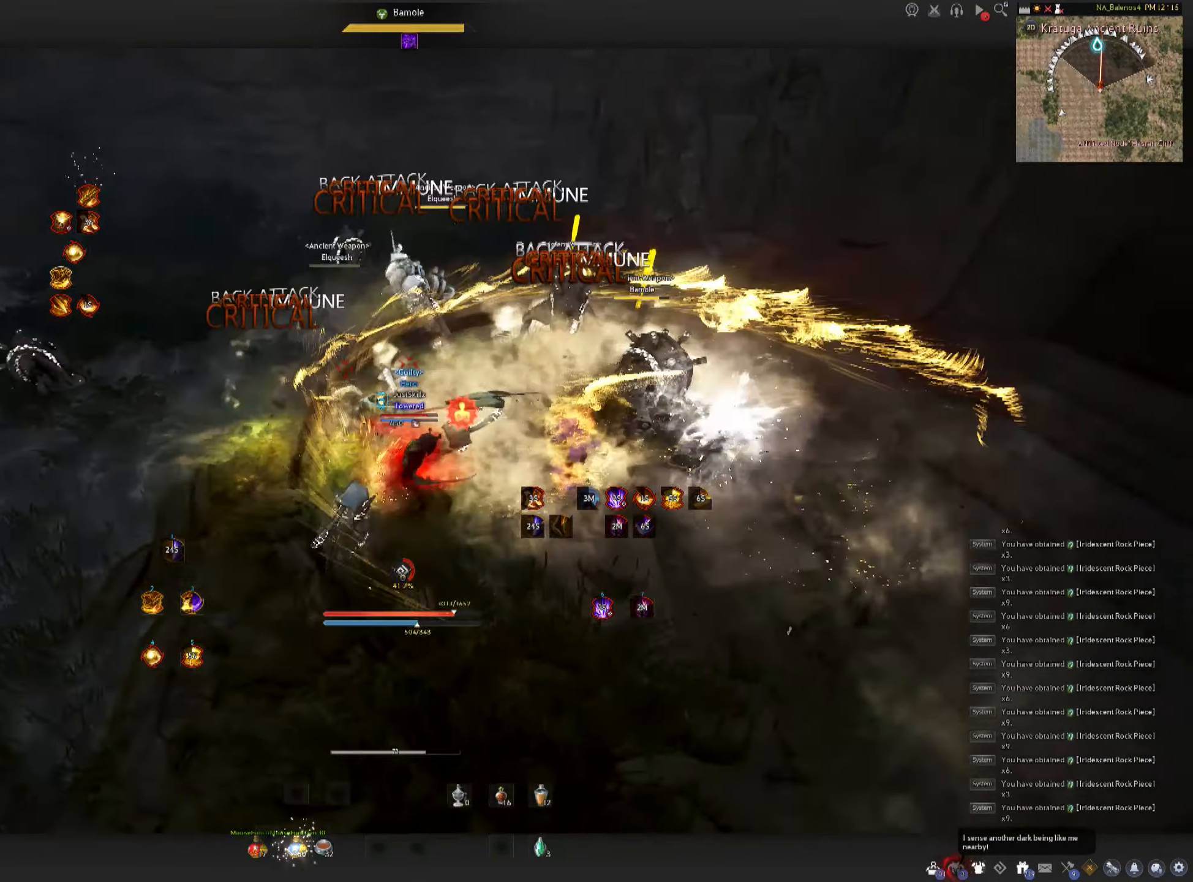
{"keys": [], "mouse": [], "events": []}
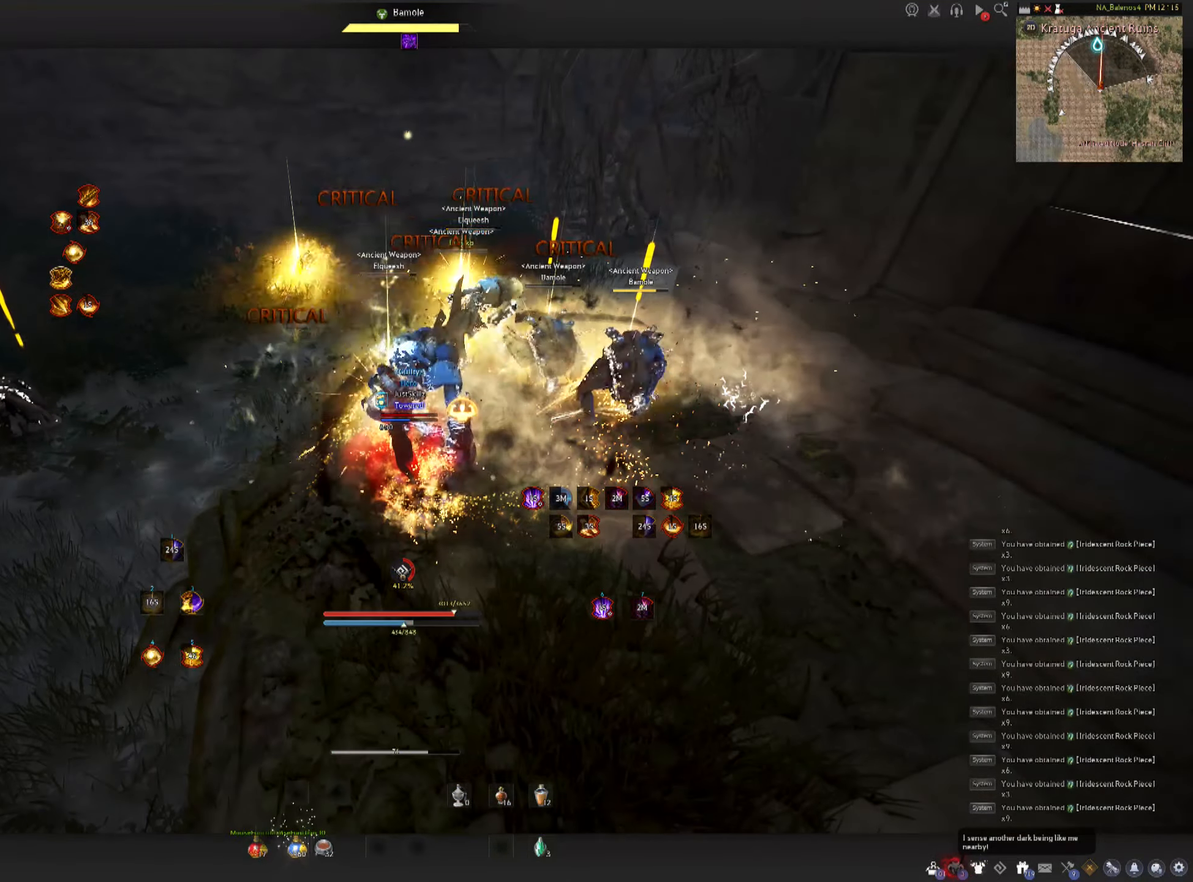
{"keys": [], "mouse": [], "events": []}
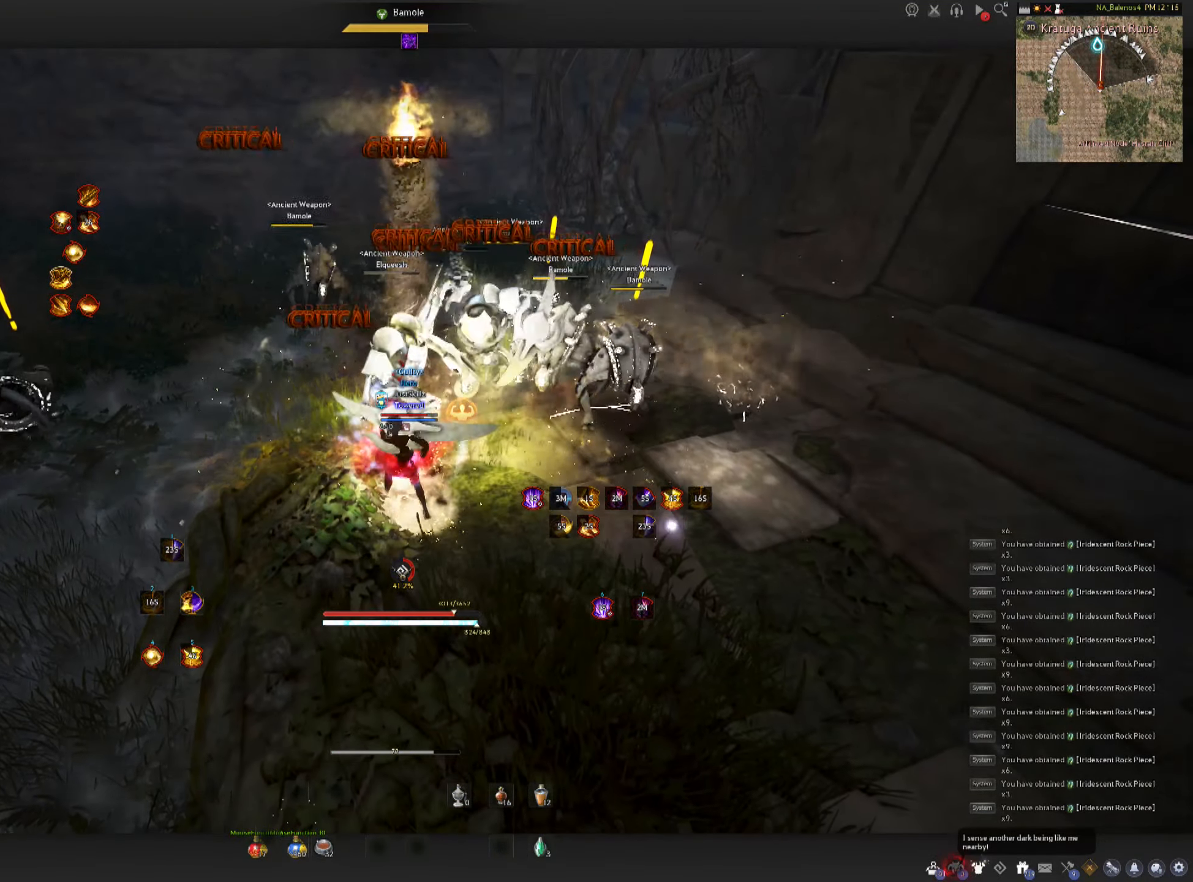
{"keys": [], "mouse": [], "events": []}
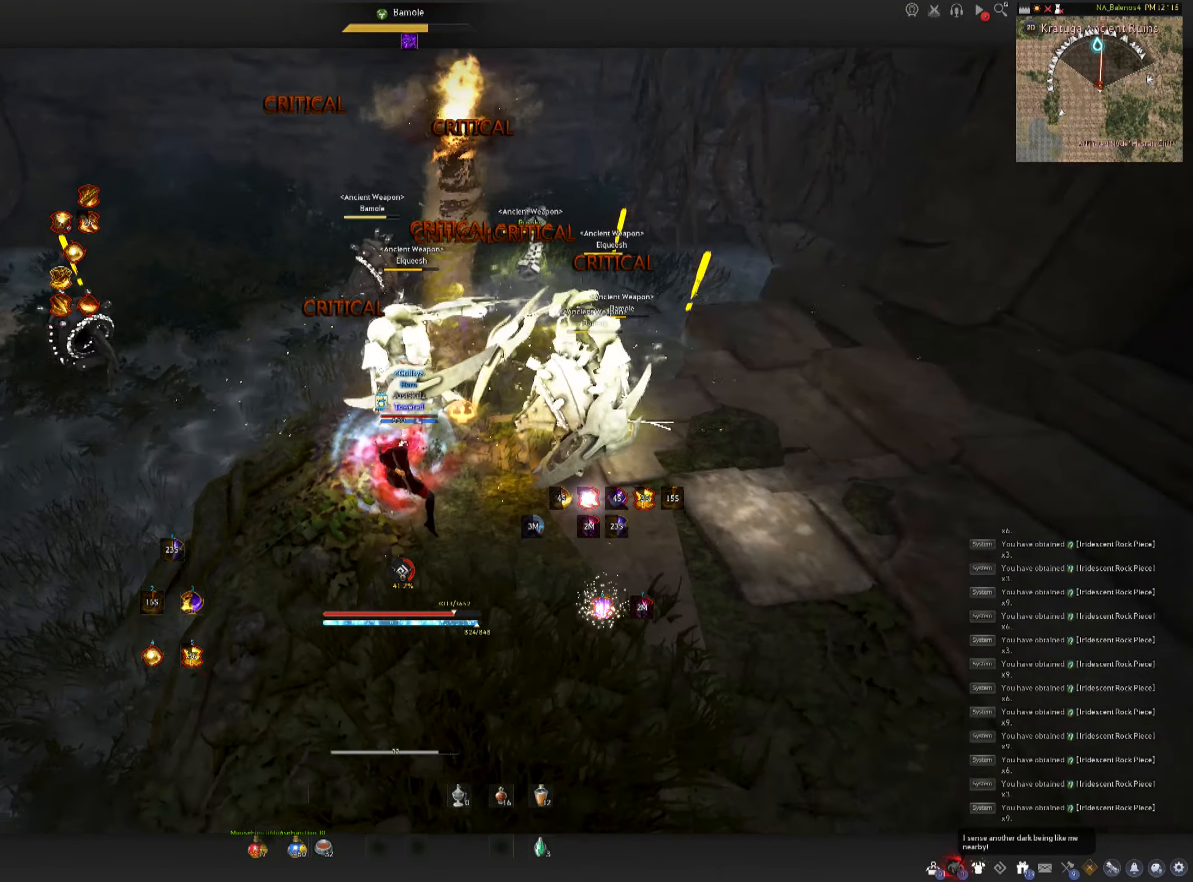
{"keys": [], "mouse": [], "events": []}
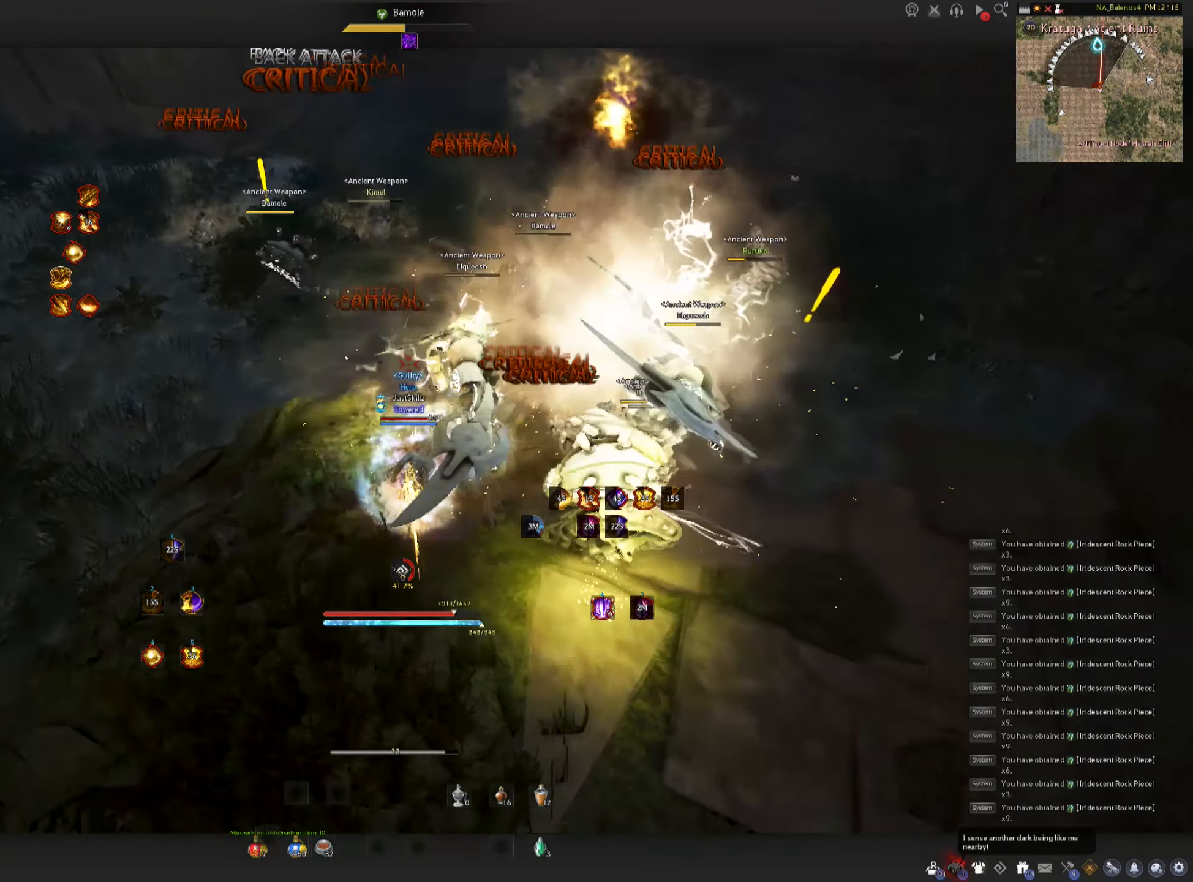
{"keys": [], "mouse": ["left"], "events": [[167, "d", "down"], [167, "shift", "down"], [333, "shift", "up"], [350, "d", "up"], [450, "mouse_left", "down"]]}
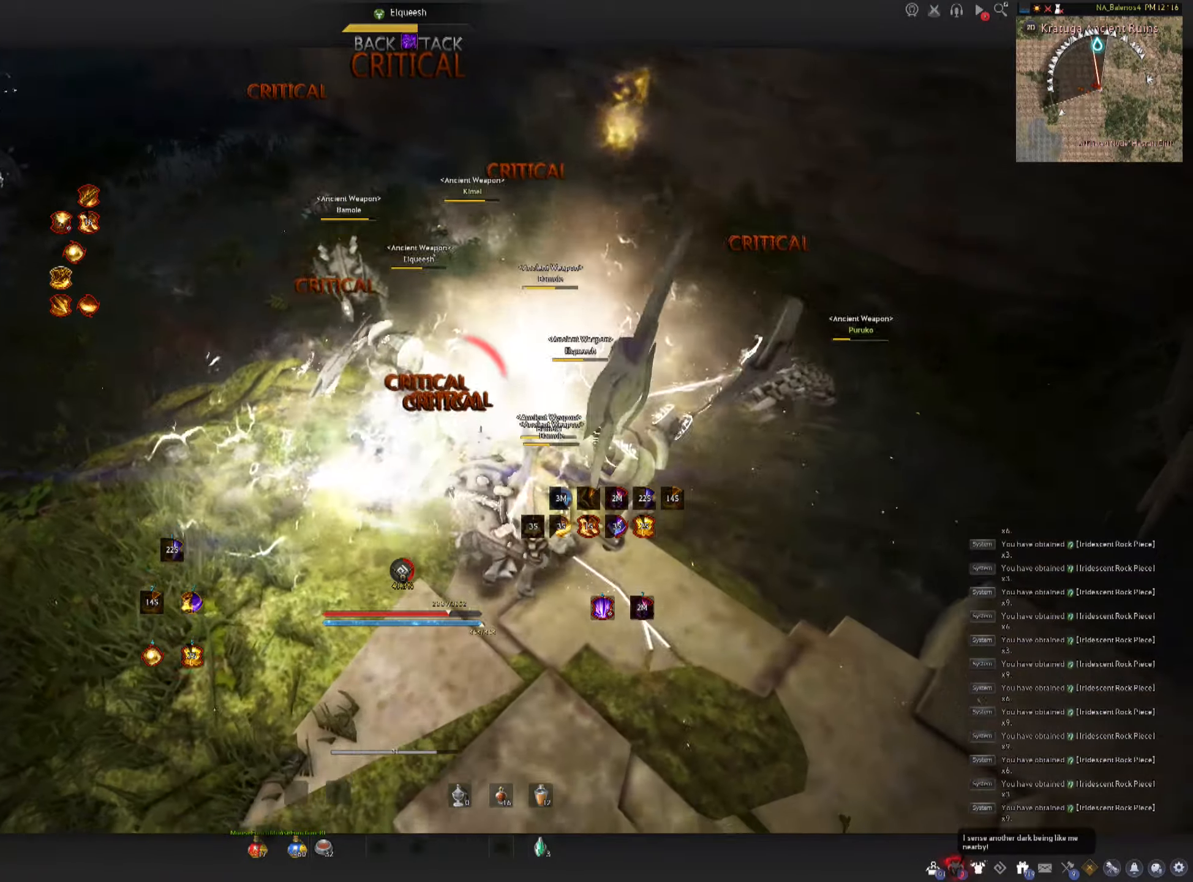
{"keys": [], "mouse": [], "events": [[216, "mouse_left", "up"]]}
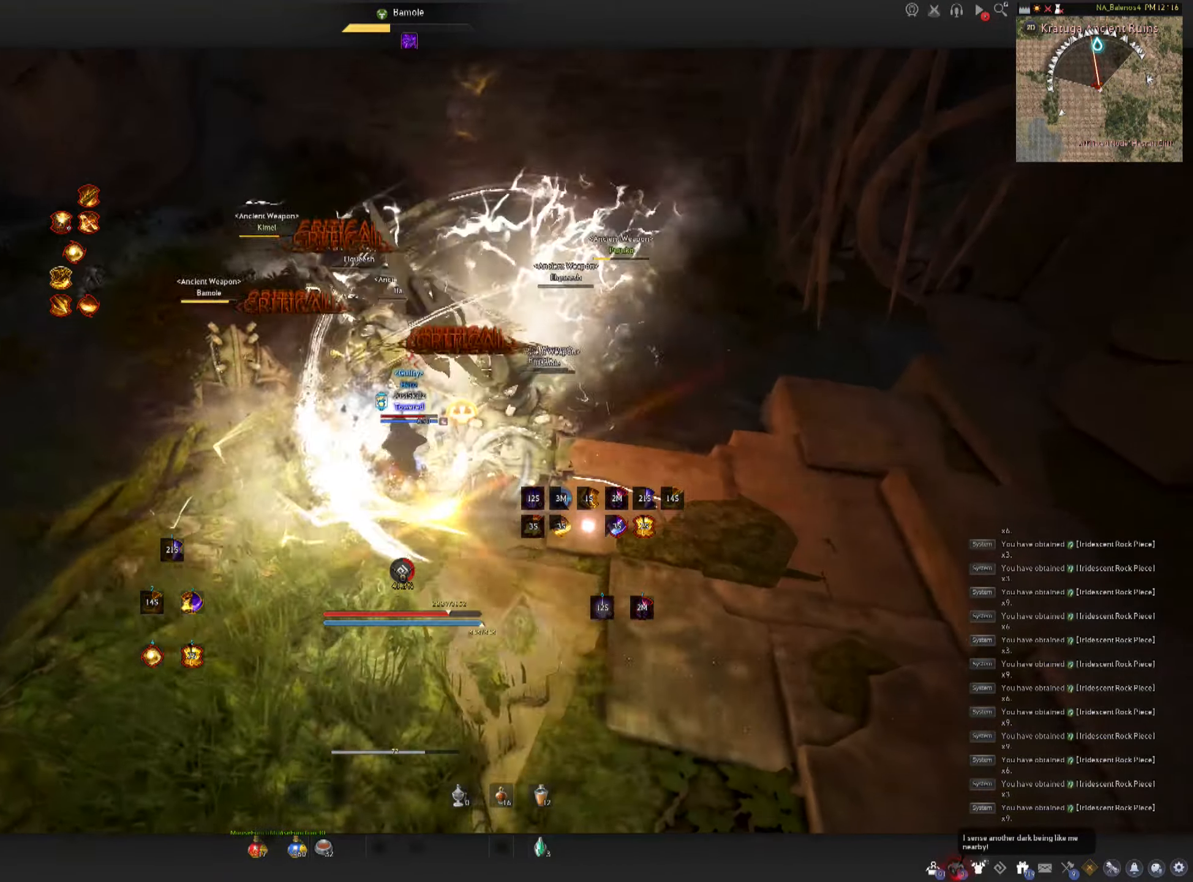
{"keys": [], "mouse": [], "events": []}
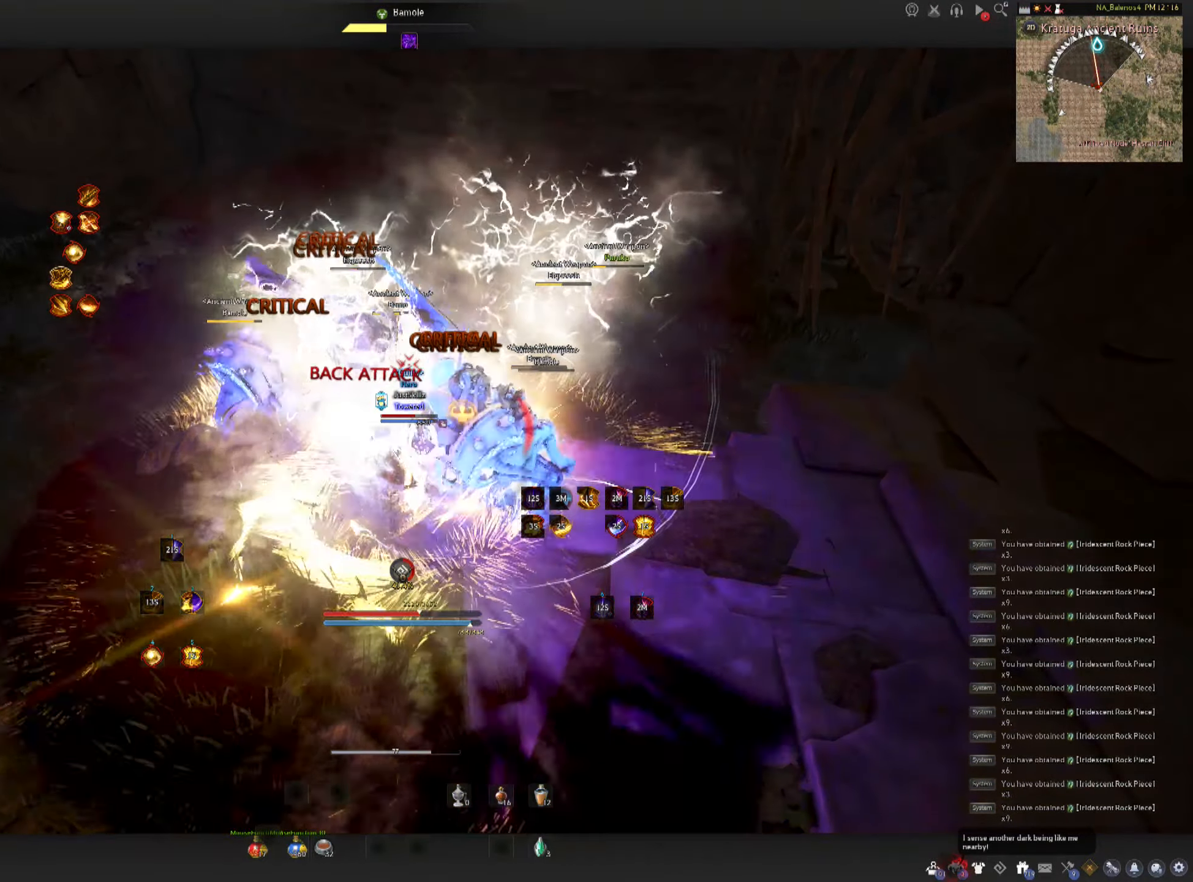
{"keys": [], "mouse": [], "events": []}